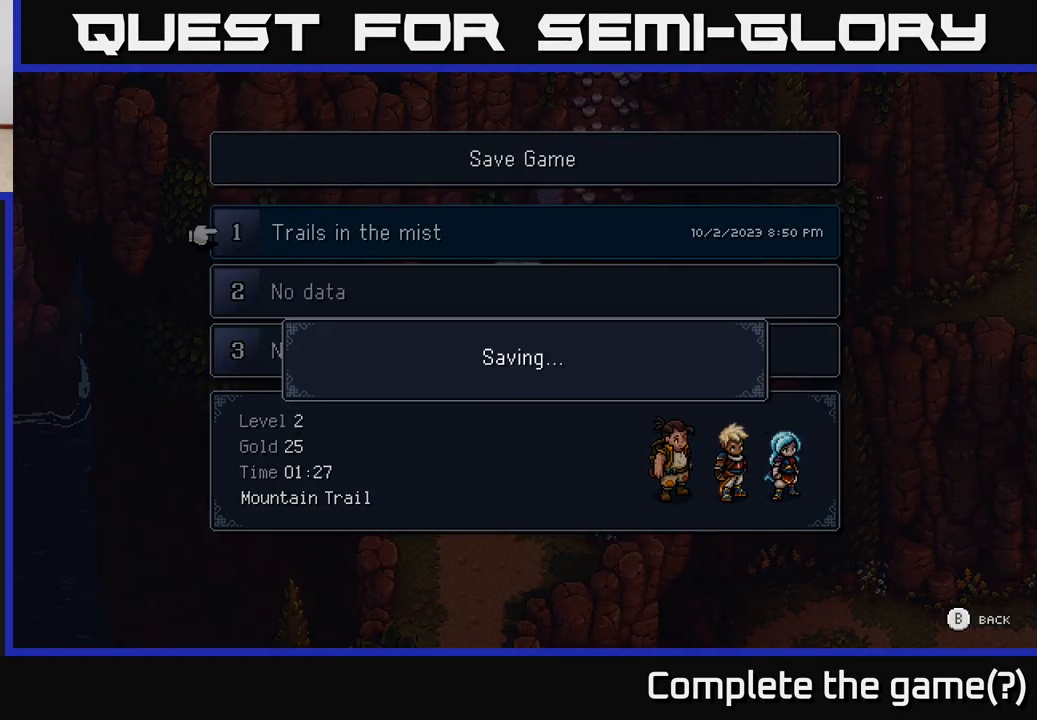
Gameplay with a controller (Xbox layout); each line is a JSON object with the inputs held at the frame after it. "events" lists button and stick changes between this image and that frame as [ms after this image, input, new state], when the widget could be followed in between.
{"buttons": [], "left_stick": "center", "right_stick": "center", "events": [[50, "B", "down"], [150, "B", "up"]]}
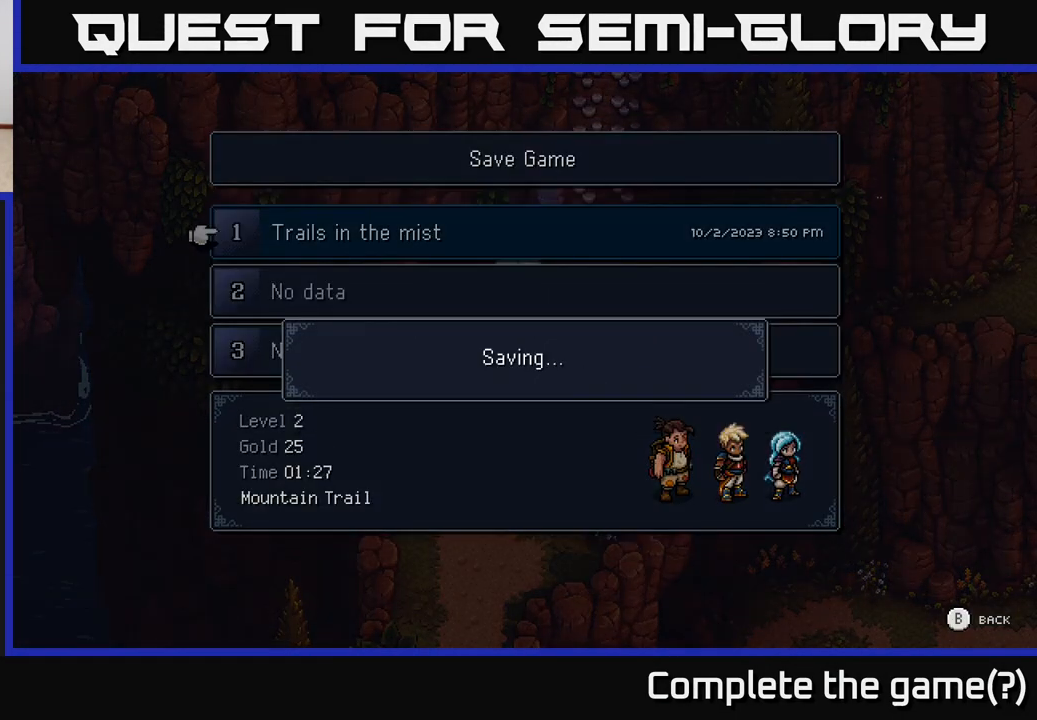
{"buttons": [], "left_stick": "center", "right_stick": "center", "events": [[383, "B", "down"], [500, "B", "up"]]}
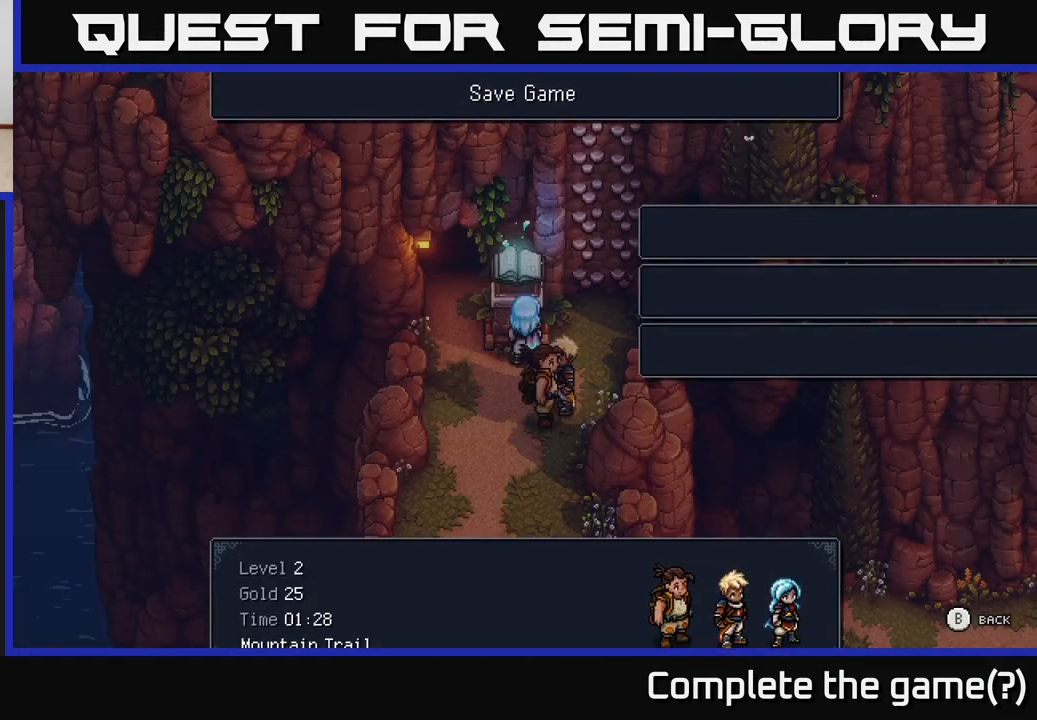
{"buttons": [], "left_stick": "up", "right_stick": "center", "events": [[133, "left_stick", "right"], [350, "left_stick", "up"]]}
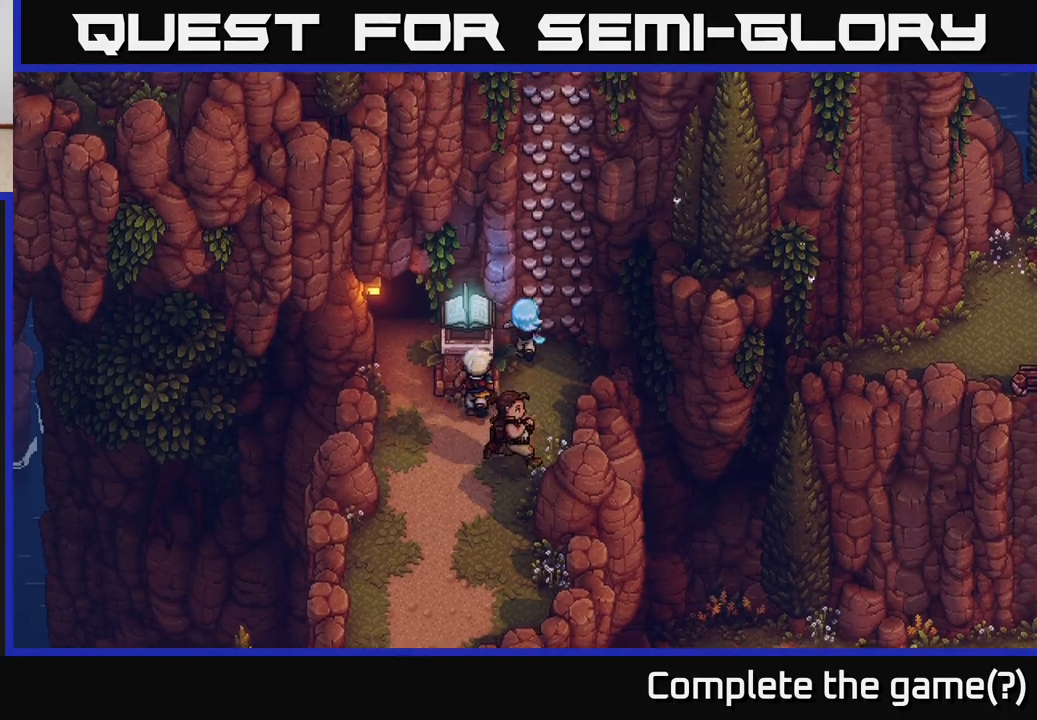
{"buttons": [], "left_stick": "up", "right_stick": "center", "events": [[133, "left_stick", "up-right"], [267, "left_stick", "up"], [300, "A", "down"], [350, "A", "up"]]}
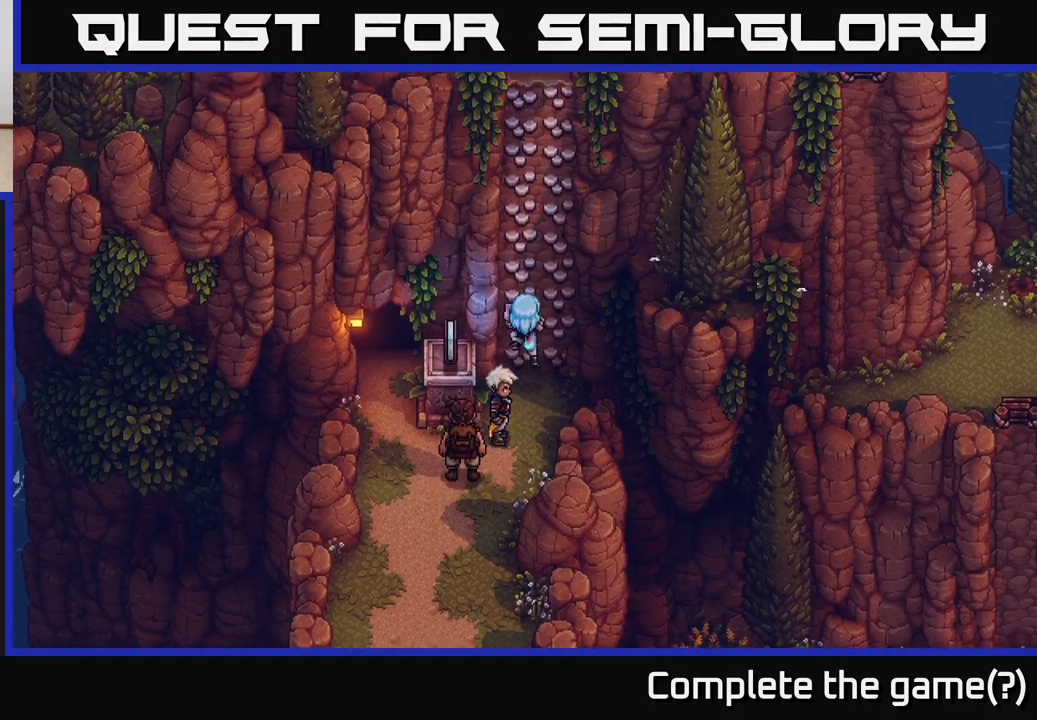
{"buttons": [], "left_stick": "up", "right_stick": "center", "events": [[250, "left_stick", "up-right"], [500, "left_stick", "up"]]}
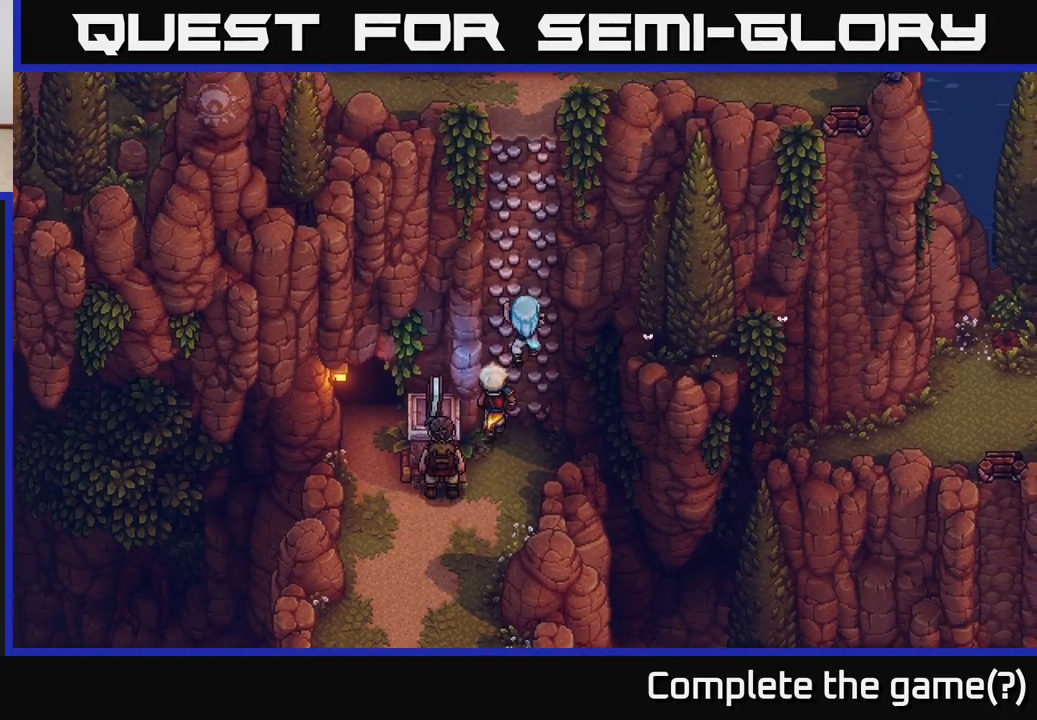
{"buttons": [], "left_stick": "up", "right_stick": "center", "events": []}
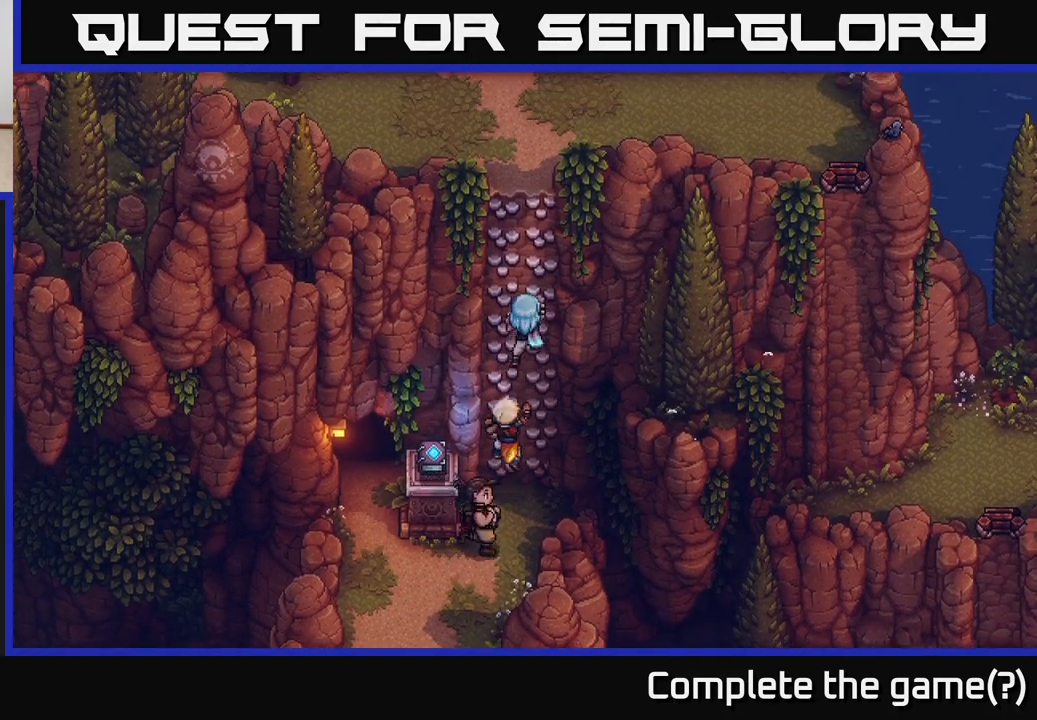
{"buttons": [], "left_stick": "up", "right_stick": "center", "events": []}
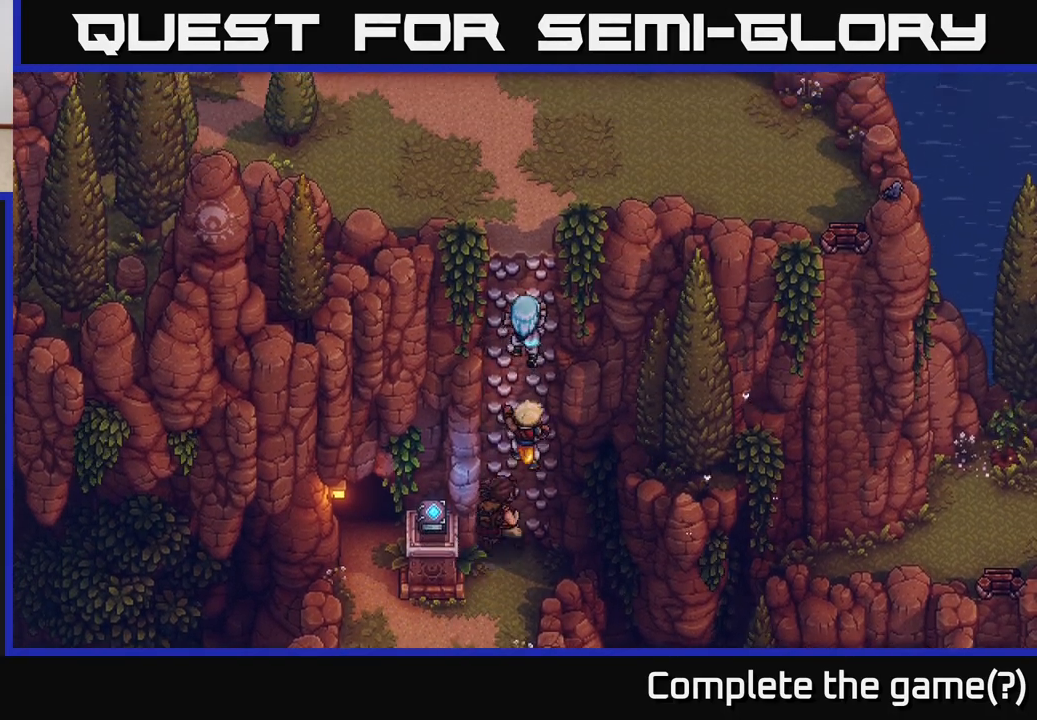
{"buttons": [], "left_stick": "up", "right_stick": "center", "events": []}
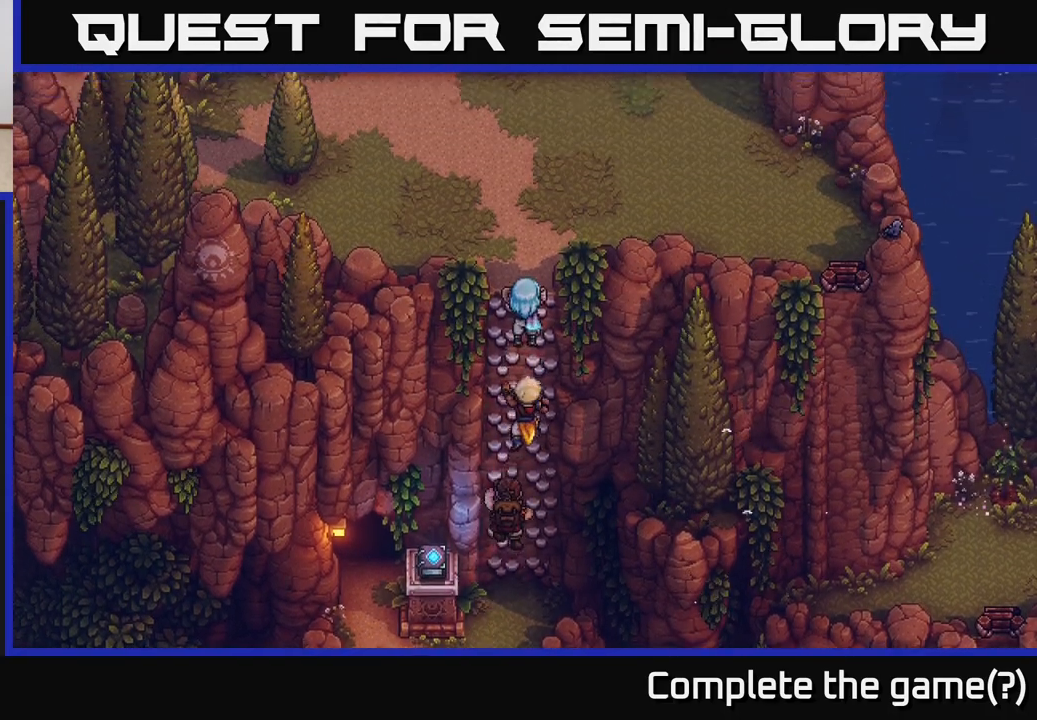
{"buttons": [], "left_stick": "up", "right_stick": "center", "events": []}
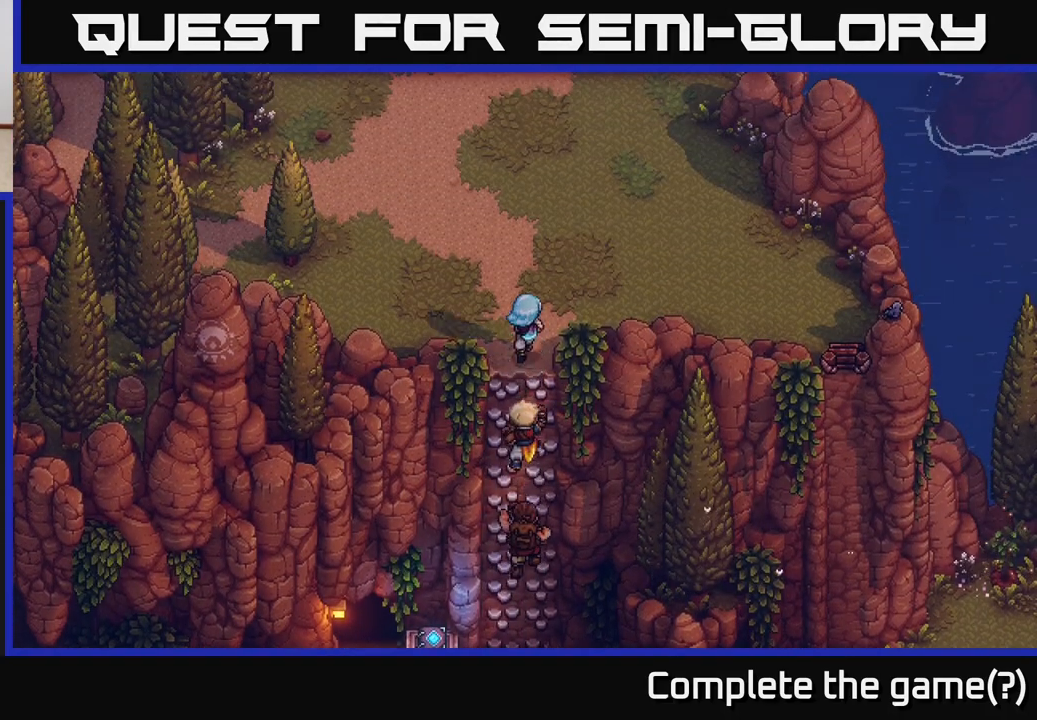
{"buttons": [], "left_stick": "up", "right_stick": "center", "events": []}
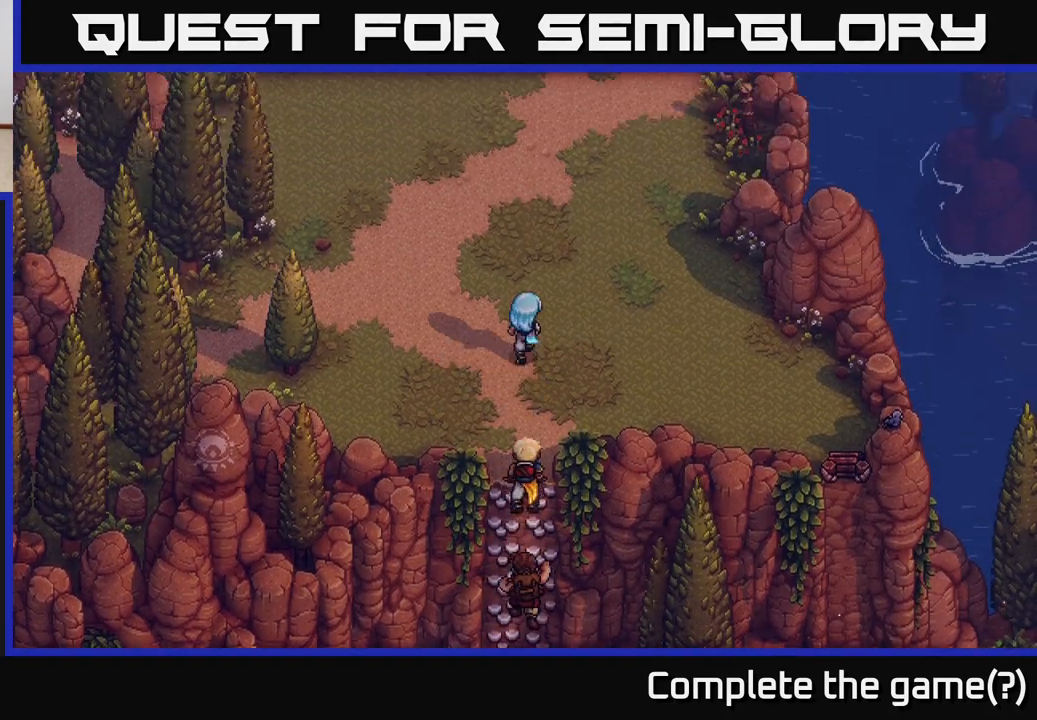
{"buttons": [], "left_stick": "center", "right_stick": "center", "events": [[150, "left_stick", "center"]]}
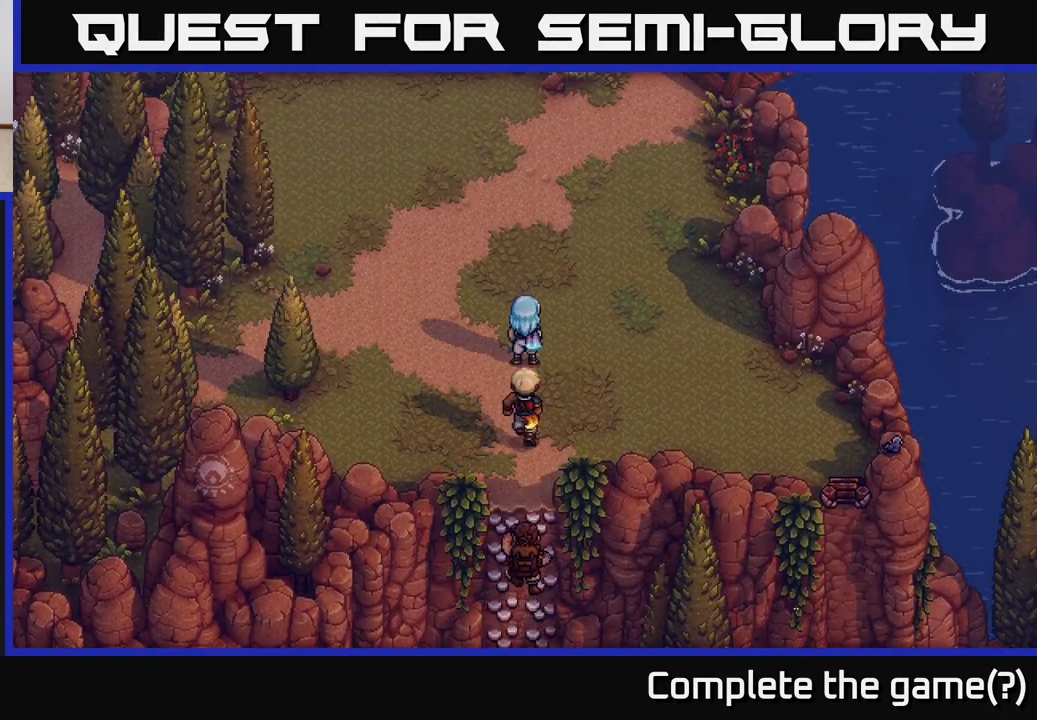
{"buttons": [], "left_stick": "center", "right_stick": "center", "events": []}
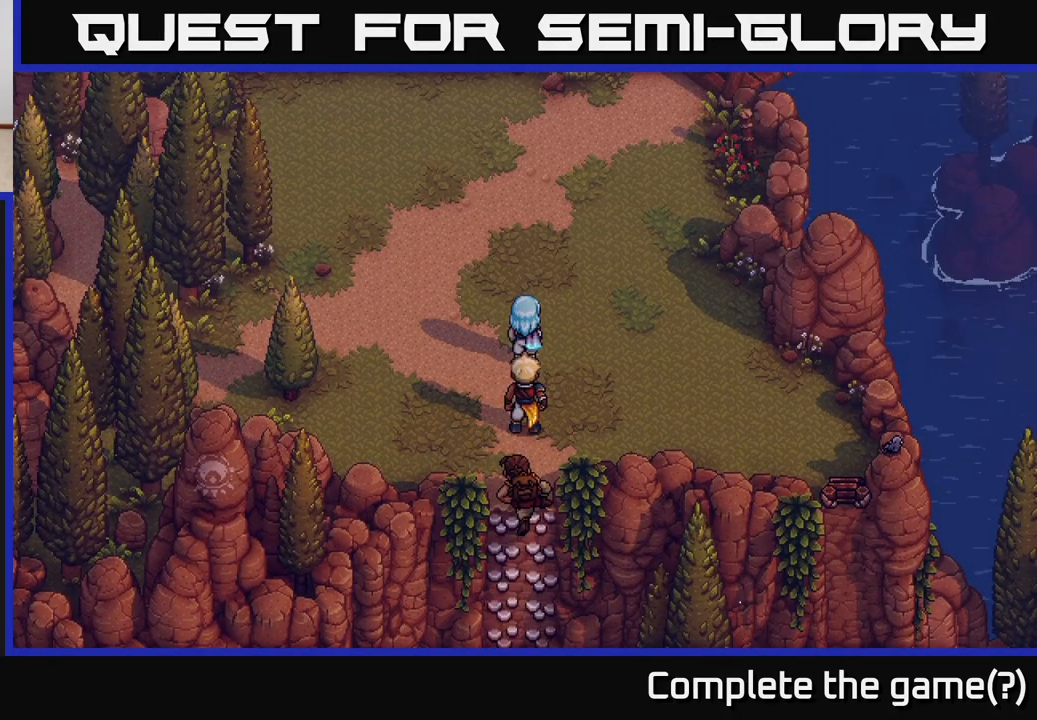
{"buttons": [], "left_stick": "right", "right_stick": "center", "events": [[500, "left_stick", "right"]]}
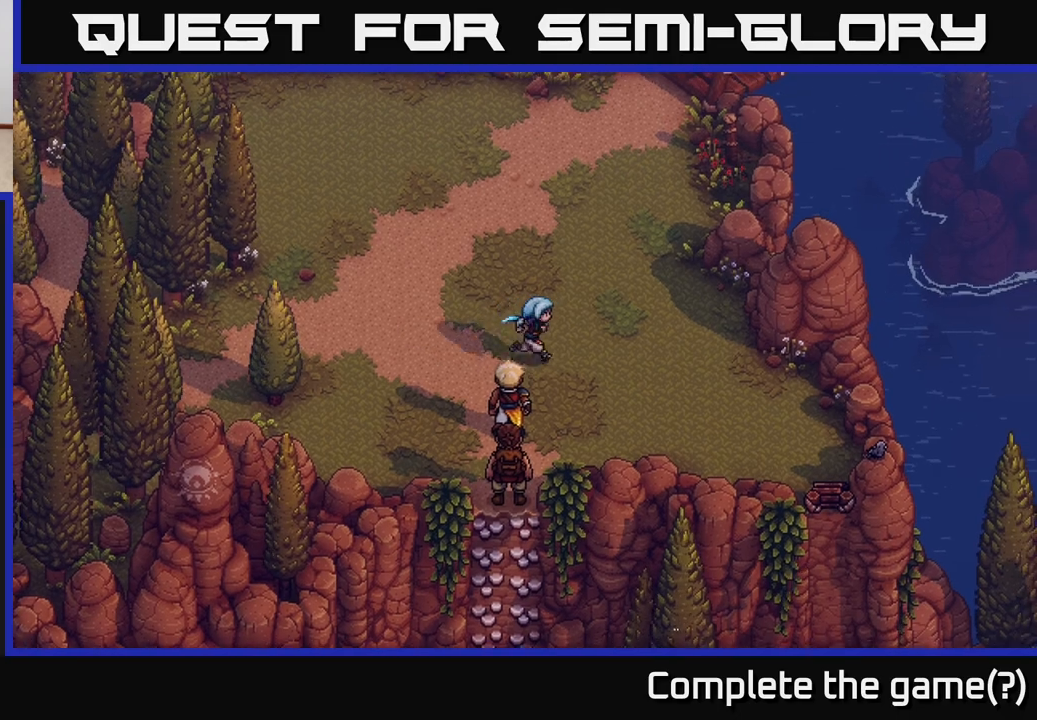
{"buttons": [], "left_stick": "down-right", "right_stick": "center", "events": [[433, "left_stick", "down-right"]]}
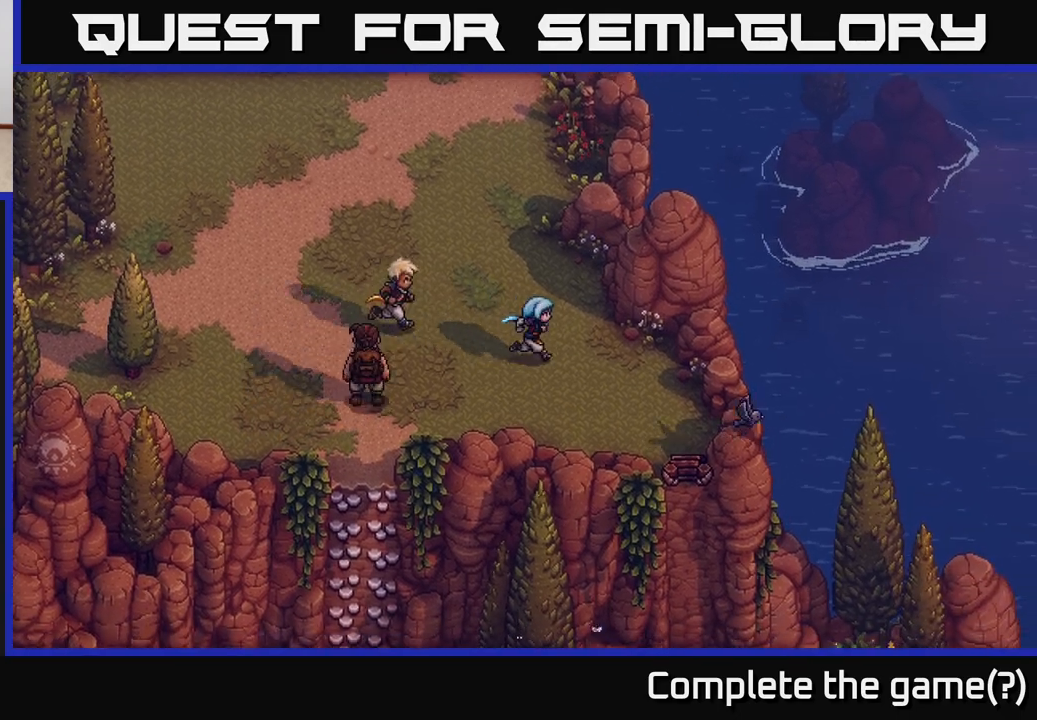
{"buttons": [], "left_stick": "down-right", "right_stick": "center", "events": []}
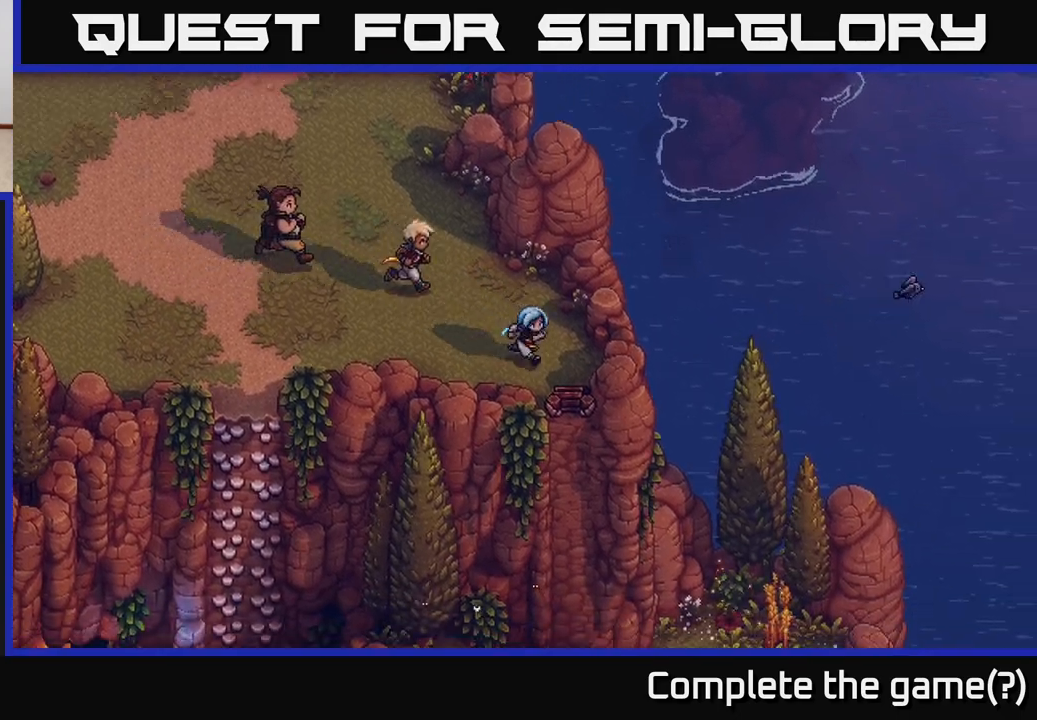
{"buttons": [], "left_stick": "center", "right_stick": "center", "events": [[250, "A", "down"], [333, "left_stick", "center"], [367, "A", "up"]]}
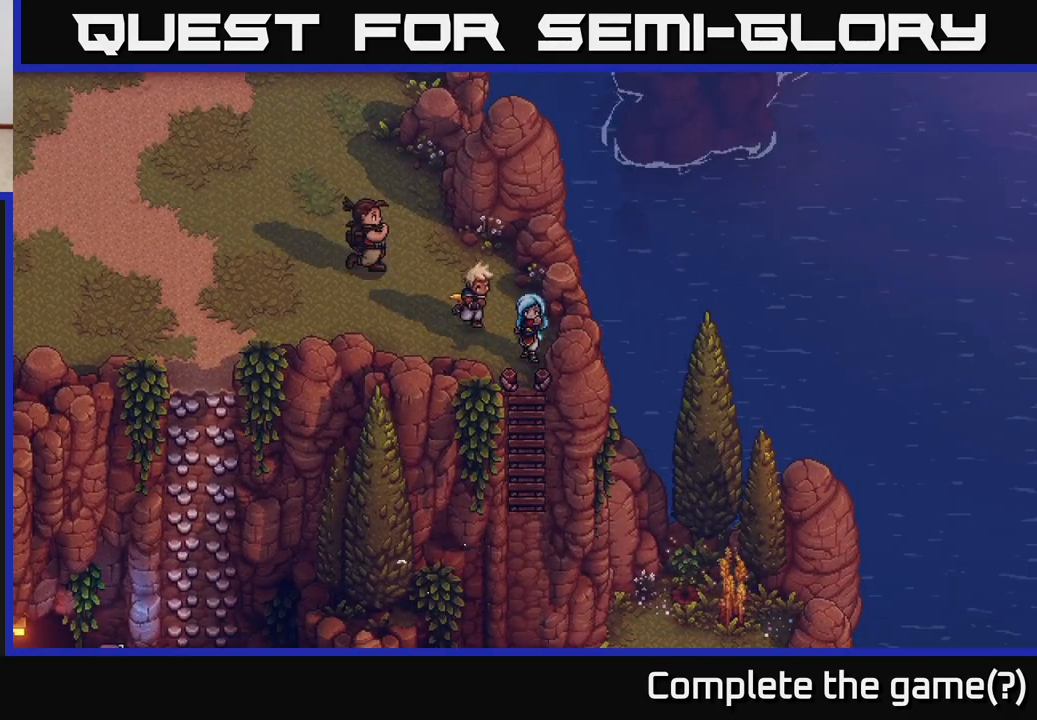
{"buttons": [], "left_stick": "center", "right_stick": "down", "events": [[283, "right_stick", "down"]]}
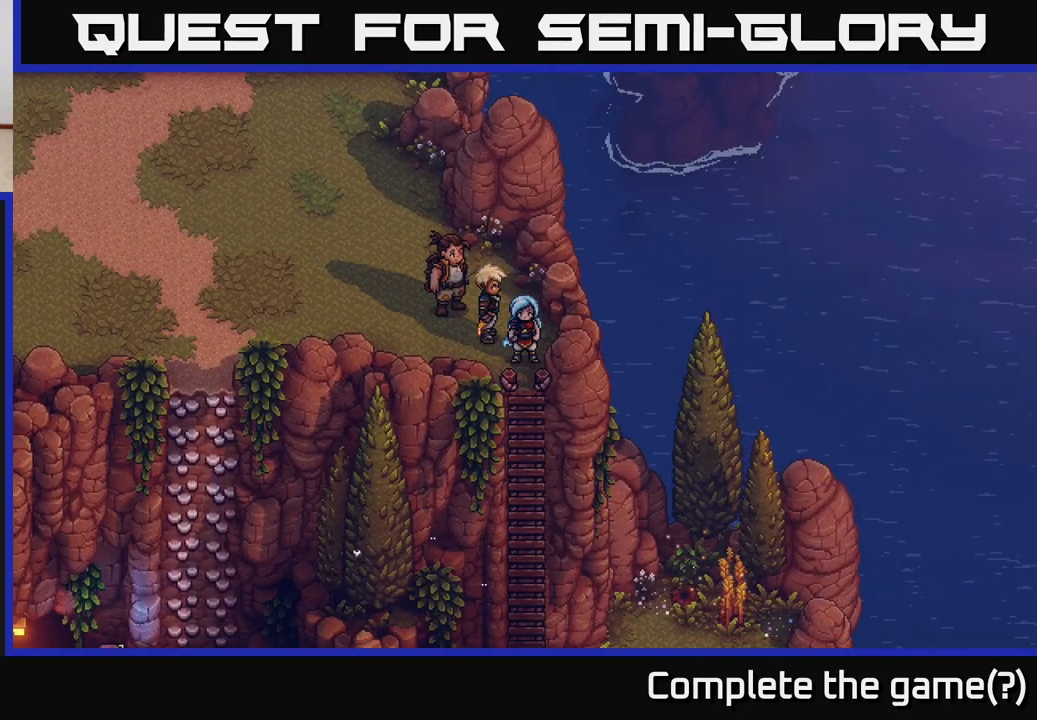
{"buttons": ["A"], "left_stick": "down", "right_stick": "center", "events": [[117, "left_stick", "down"], [117, "right_stick", "center"], [400, "A", "down"]]}
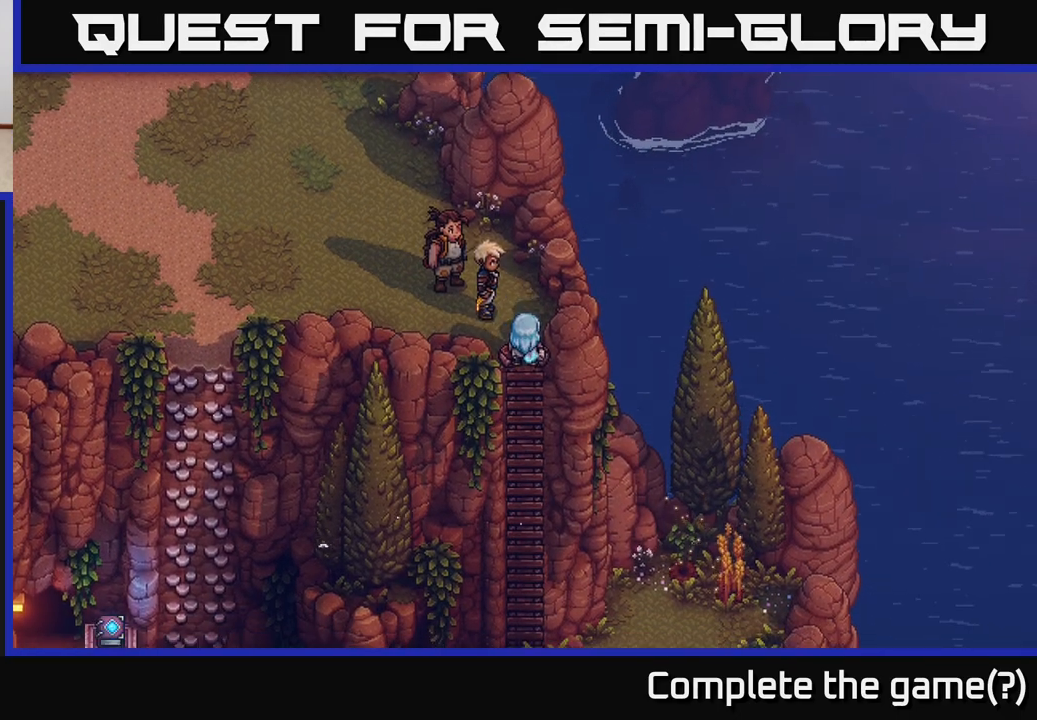
{"buttons": [], "left_stick": "down", "right_stick": "center", "events": [[17, "A", "up"], [267, "left_stick", "center"], [417, "left_stick", "down"]]}
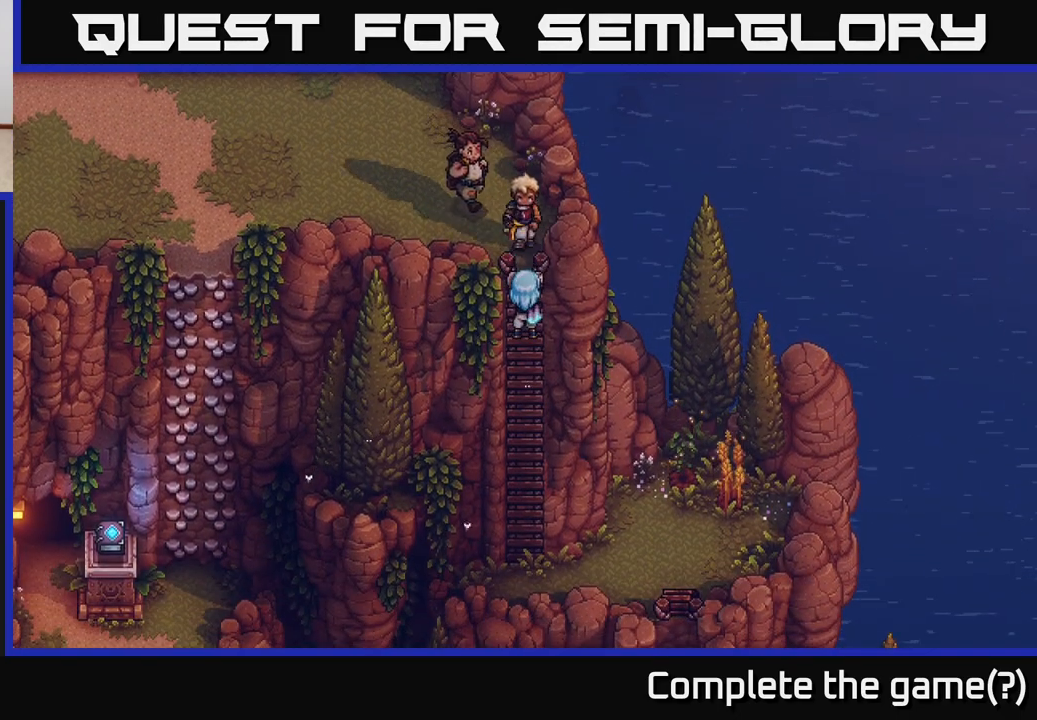
{"buttons": [], "left_stick": "down", "right_stick": "center", "events": []}
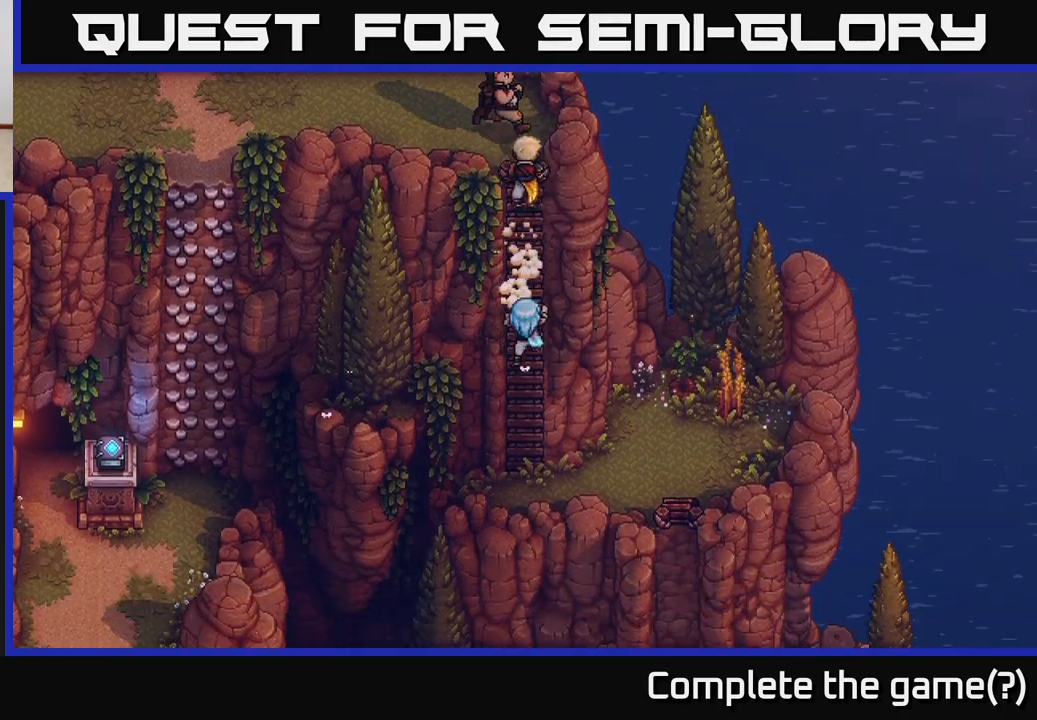
{"buttons": [], "left_stick": "down", "right_stick": "center", "events": []}
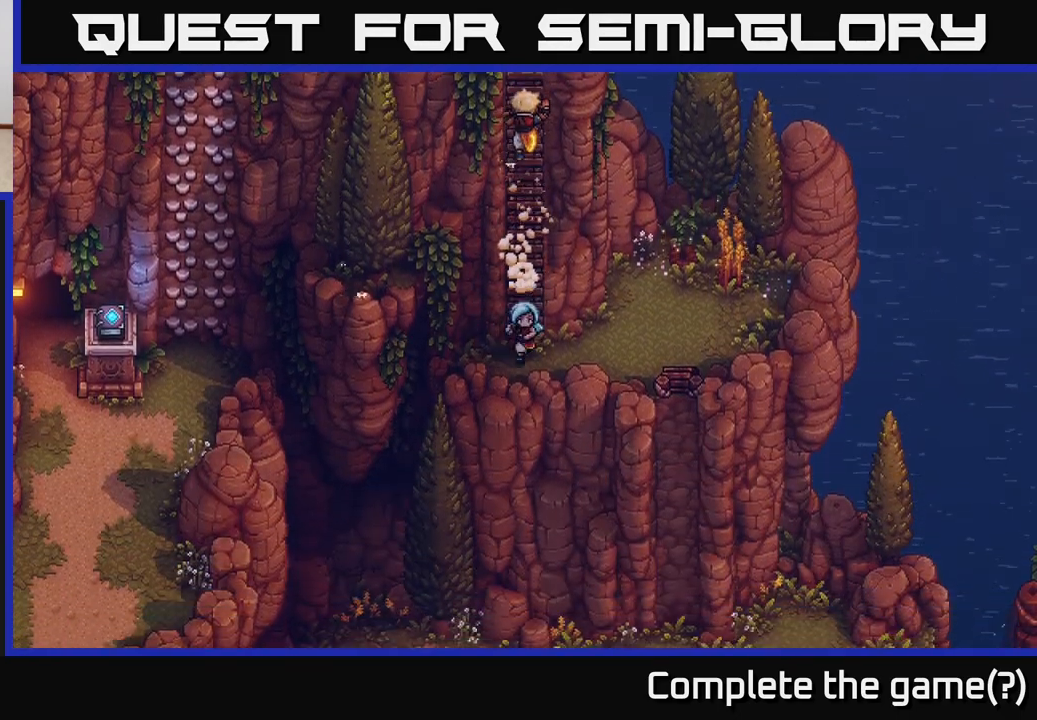
{"buttons": [], "left_stick": "down-right", "right_stick": "center", "events": [[83, "left_stick", "right"], [483, "left_stick", "down-right"]]}
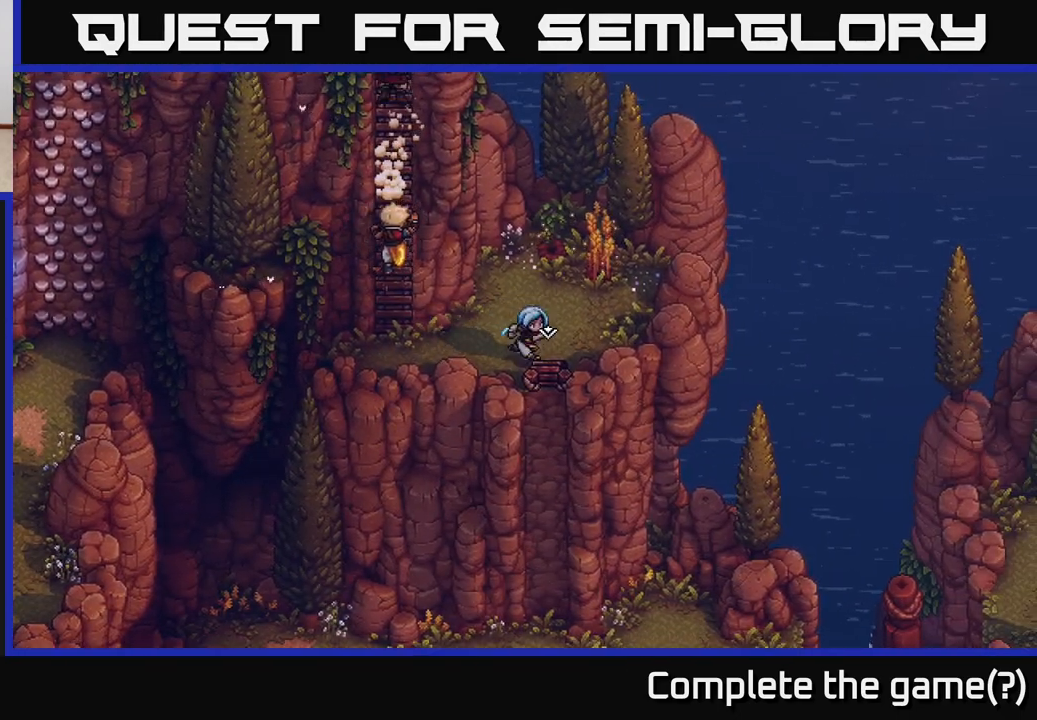
{"buttons": [], "left_stick": "center", "right_stick": "center", "events": [[67, "A", "down"], [167, "left_stick", "center"], [200, "A", "up"]]}
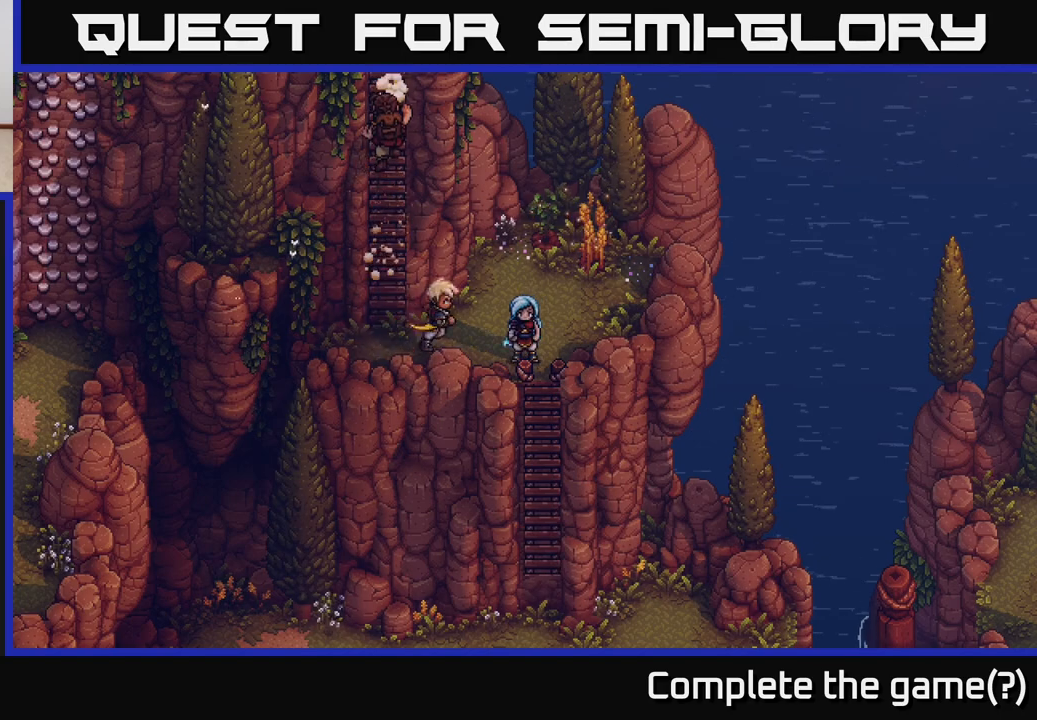
{"buttons": [], "left_stick": "left", "right_stick": "center", "events": [[100, "left_stick", "left"], [150, "left_stick", "up-left"], [267, "left_stick", "left"]]}
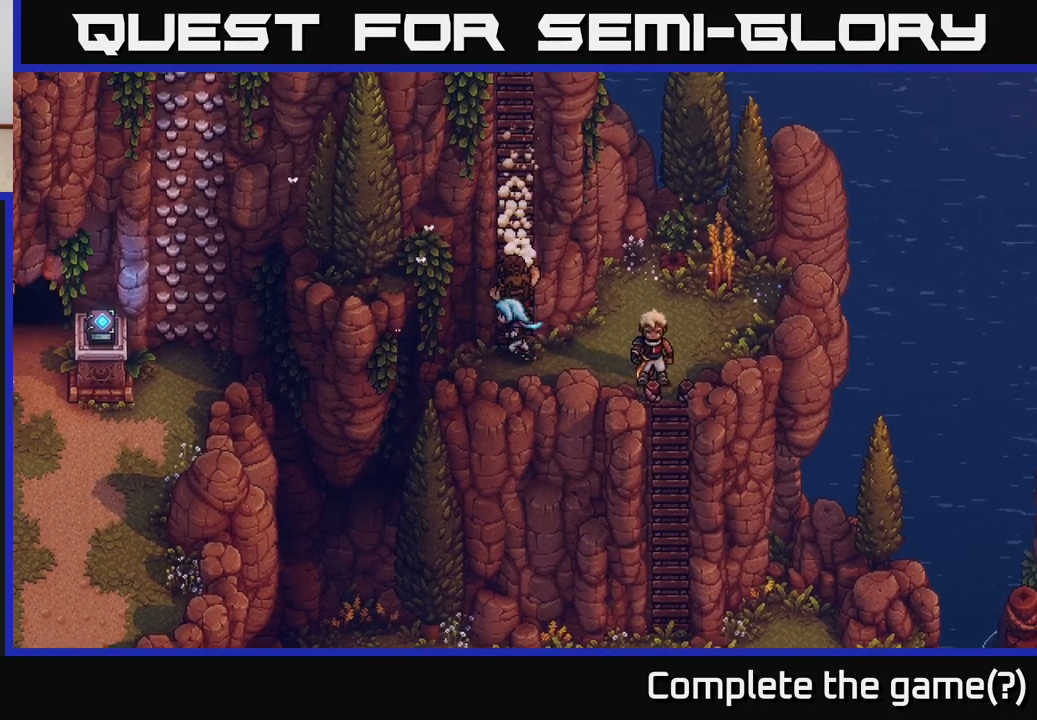
{"buttons": [], "left_stick": "up-left", "right_stick": "center", "events": [[83, "left_stick", "up"], [217, "A", "down"], [350, "A", "up"], [400, "left_stick", "up-left"]]}
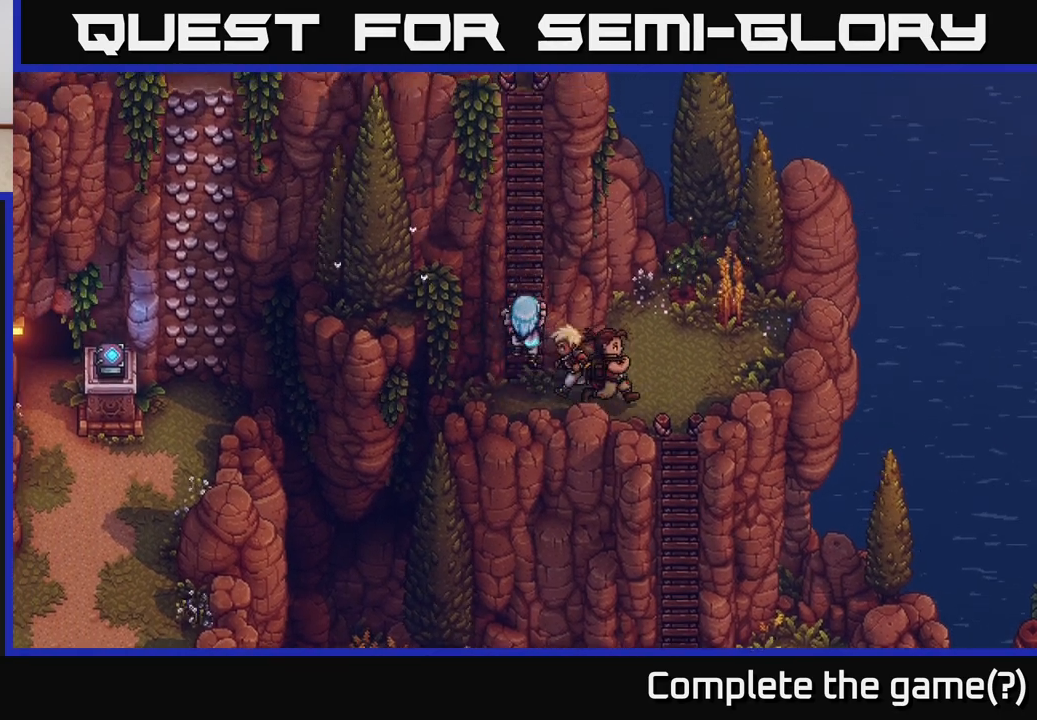
{"buttons": [], "left_stick": "up", "right_stick": "center", "events": [[33, "left_stick", "up"]]}
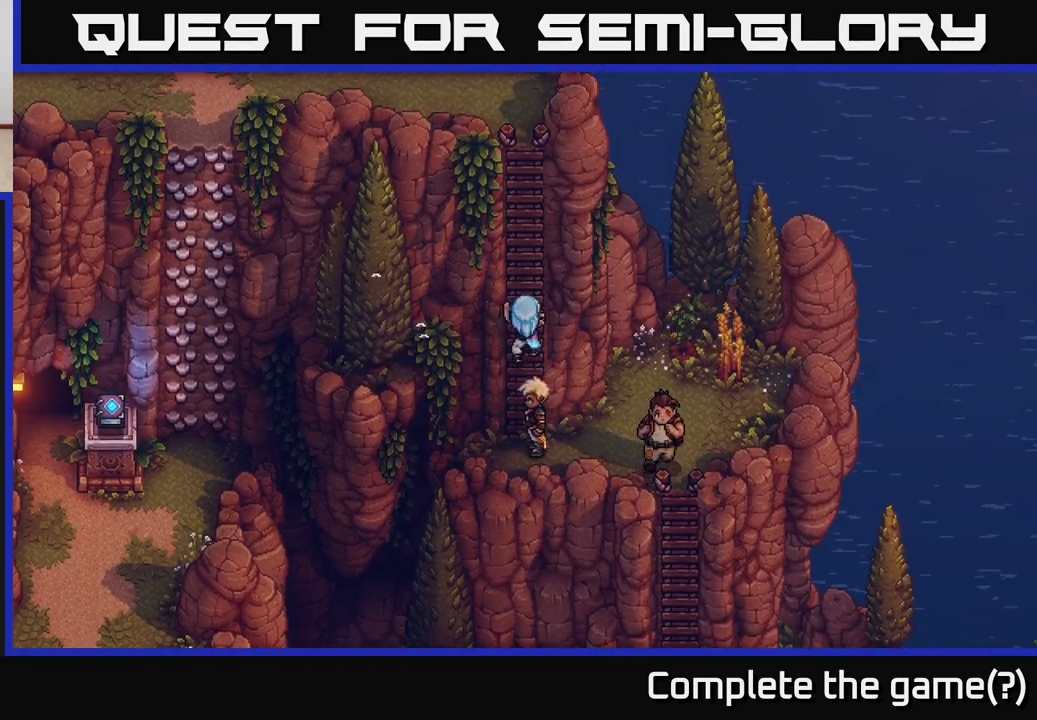
{"buttons": [], "left_stick": "up", "right_stick": "center", "events": []}
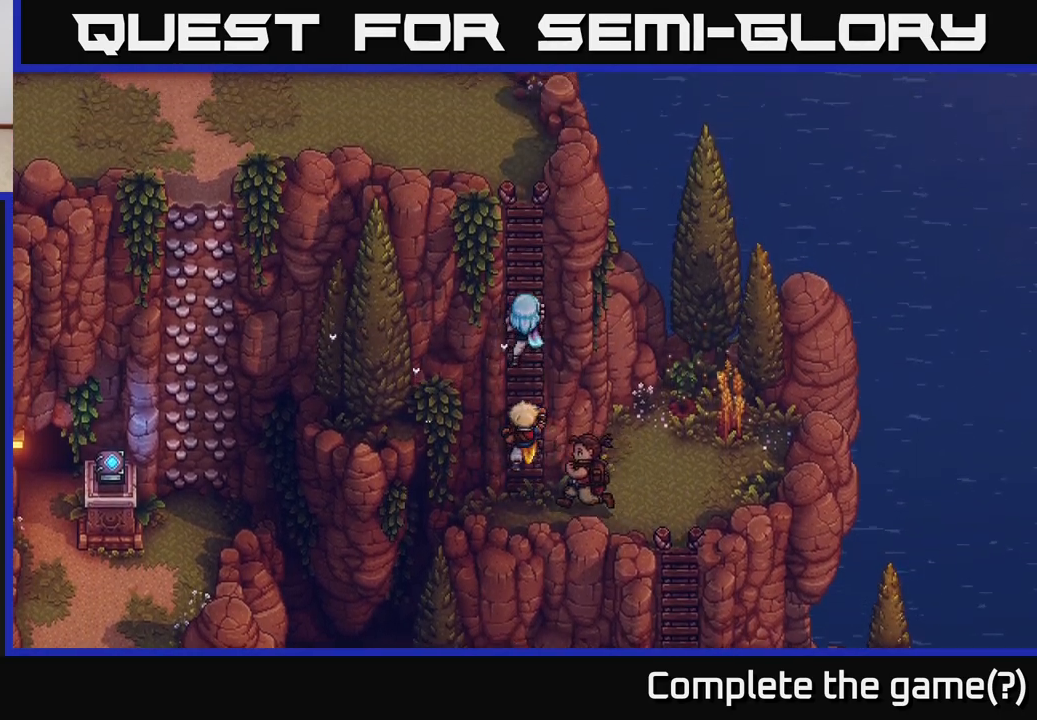
{"buttons": [], "left_stick": "up", "right_stick": "center", "events": []}
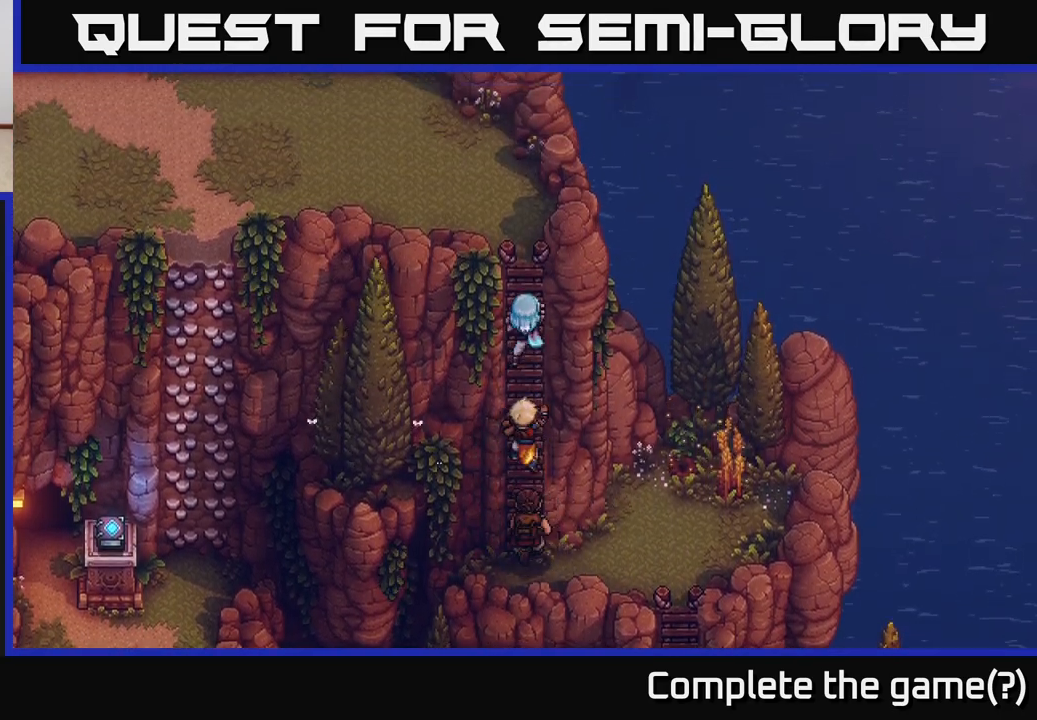
{"buttons": [], "left_stick": "up", "right_stick": "center", "events": []}